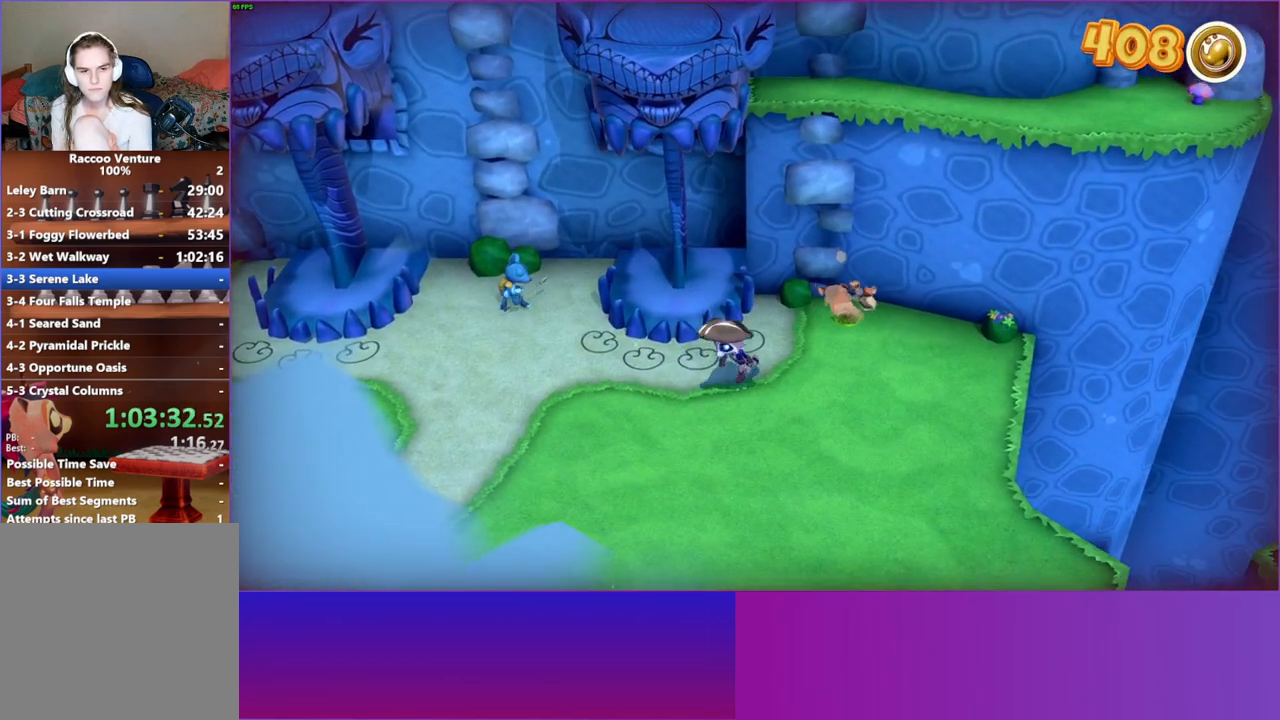
Gameplay with a controller (Xbox layout); each line is a JSON object with the inputs held at the frame after it. "events" lists button and stick changes between this image and that frame as [ms after this image, input, new state], when the widget could be followed in between. Not read: L3 R3.
{"buttons": [], "left_stick": "down-left", "right_stick": "center", "events": [[33, "left_stick", "up-left"], [450, "left_stick", "down-left"]]}
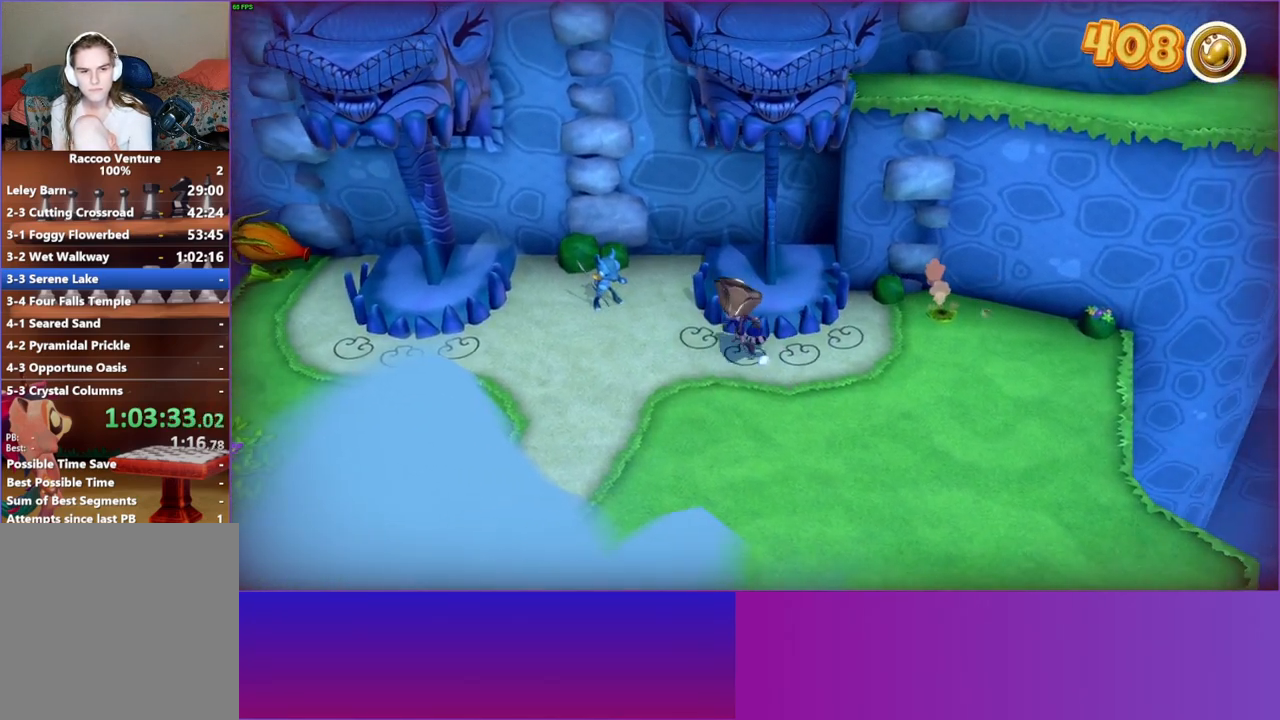
{"buttons": [], "left_stick": "up-right", "right_stick": "center", "events": [[83, "left_stick", "down-right"], [417, "left_stick", "up-right"]]}
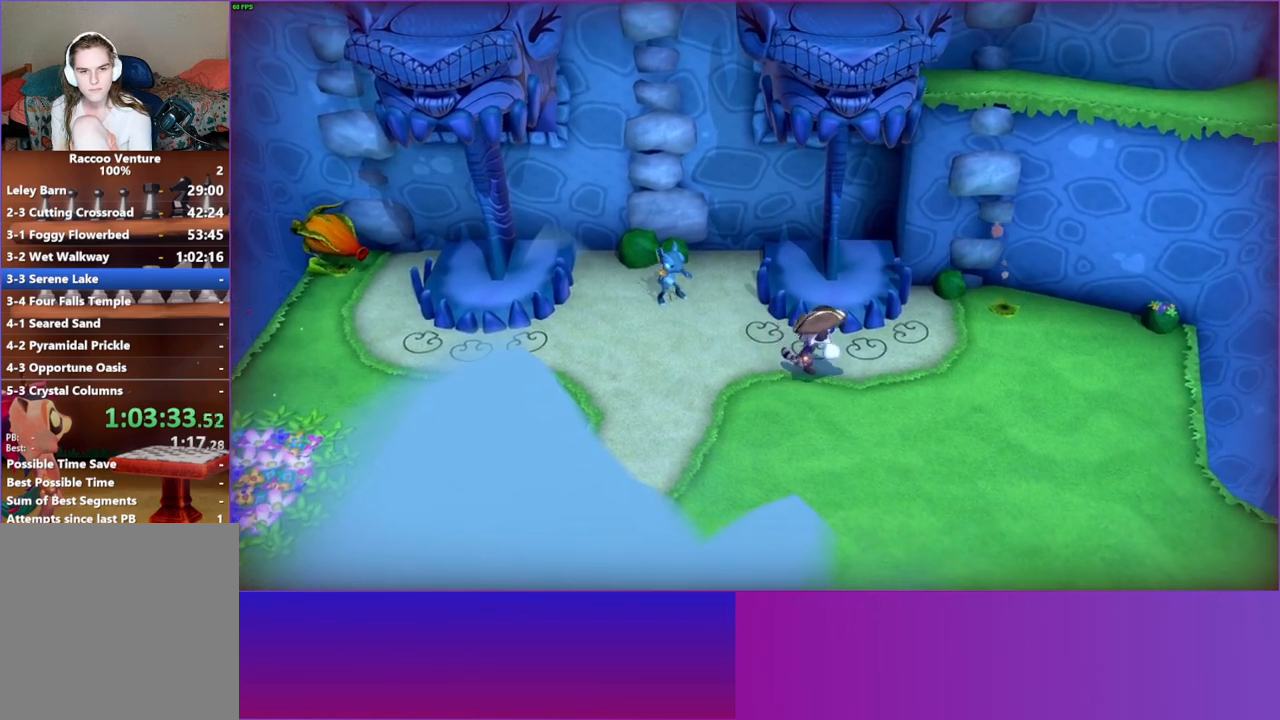
{"buttons": [], "left_stick": "down-right", "right_stick": "center", "events": [[333, "left_stick", "down-right"]]}
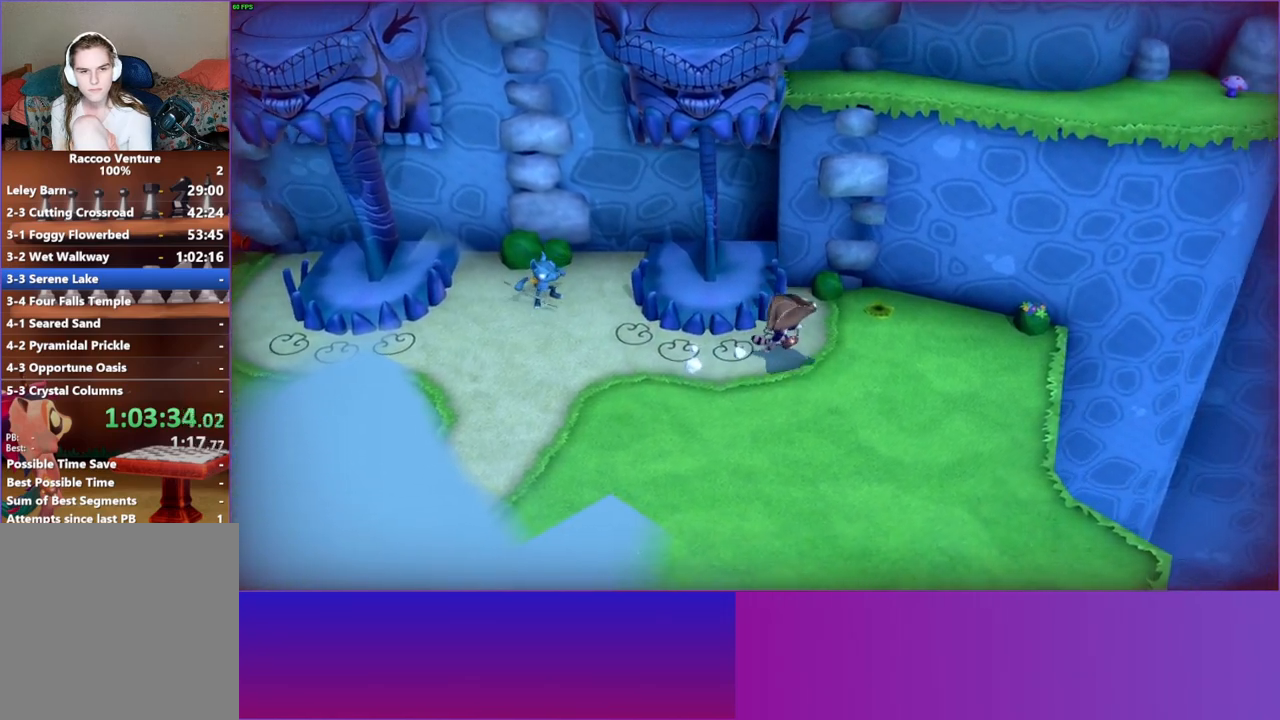
{"buttons": [], "left_stick": "up-right", "right_stick": "center", "events": [[67, "left_stick", "up-right"]]}
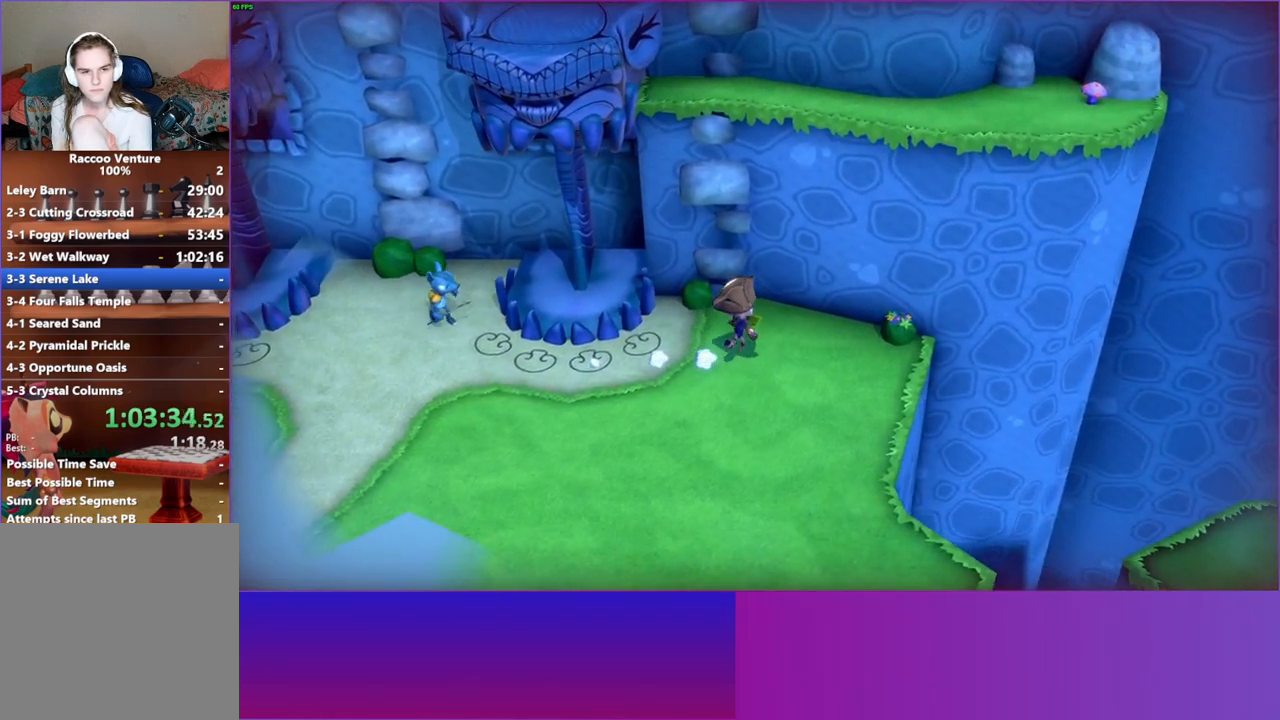
{"buttons": [], "left_stick": "left", "right_stick": "center", "events": [[483, "left_stick", "left"]]}
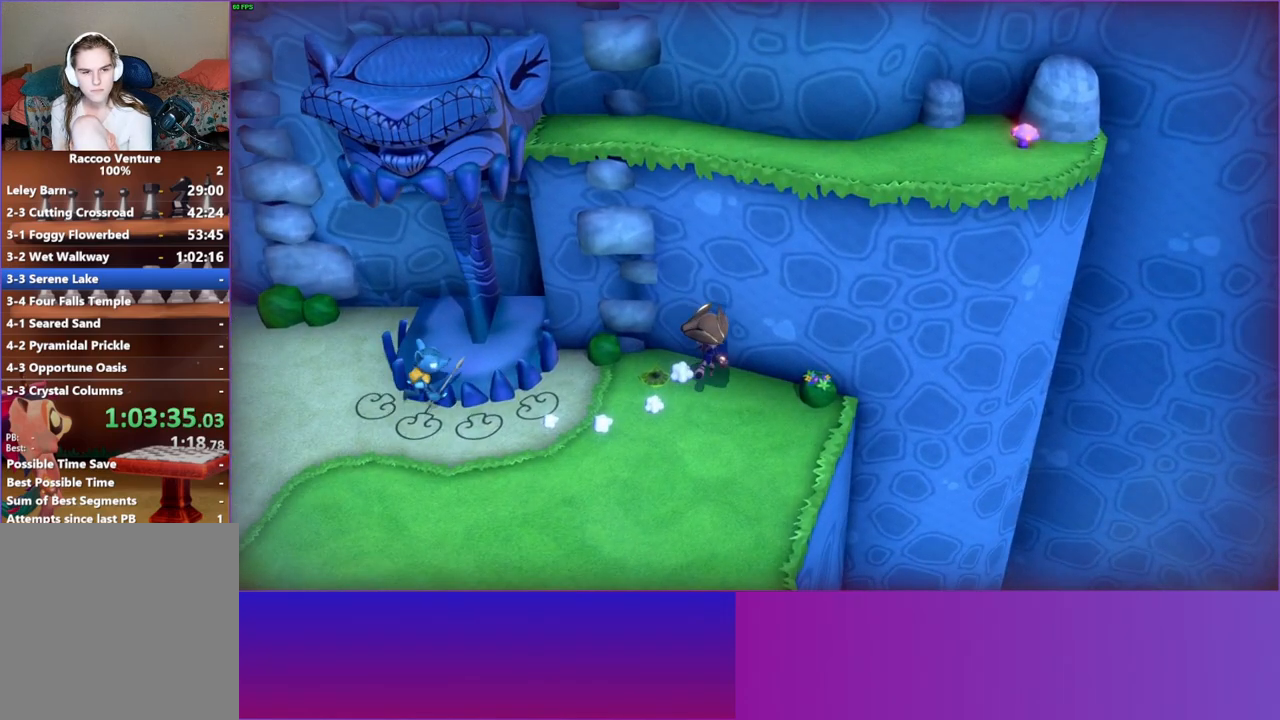
{"buttons": [], "left_stick": "down-left", "right_stick": "center", "events": [[117, "left_stick", "down-left"], [300, "A", "down"], [433, "A", "up"]]}
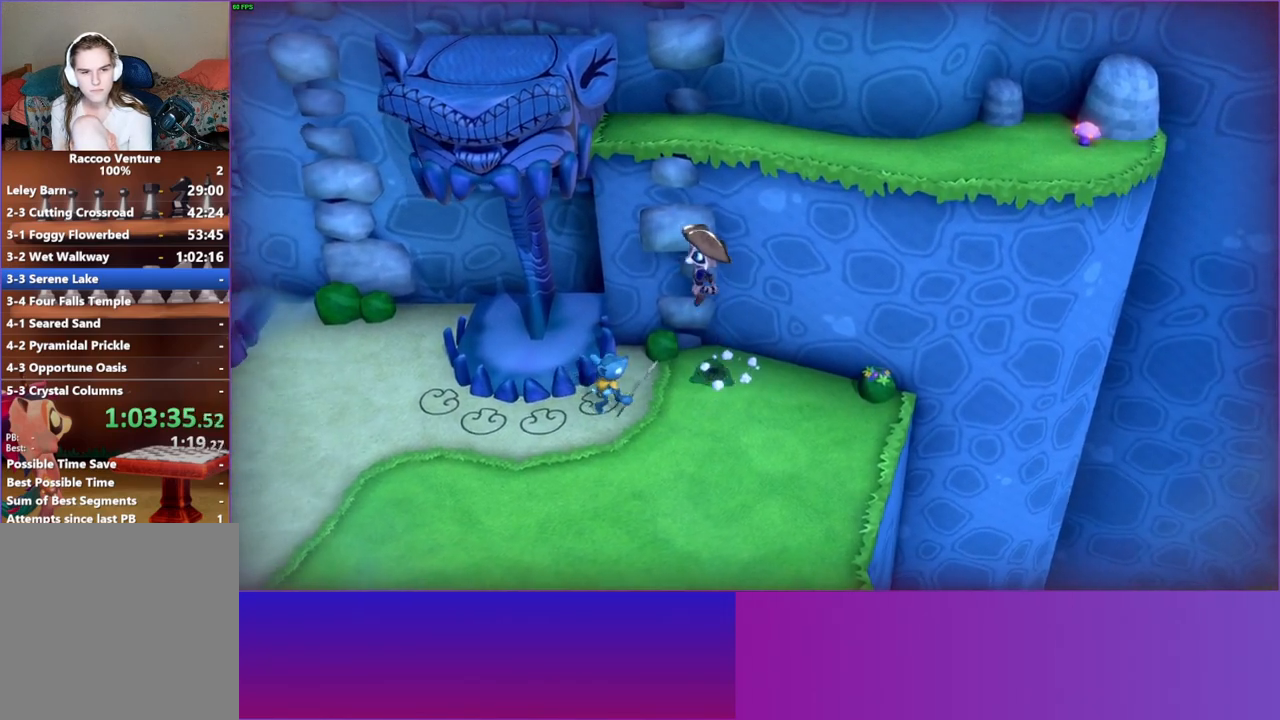
{"buttons": [], "left_stick": "up-right", "right_stick": "center", "events": [[117, "left_stick", "down-right"], [167, "left_stick", "up-right"]]}
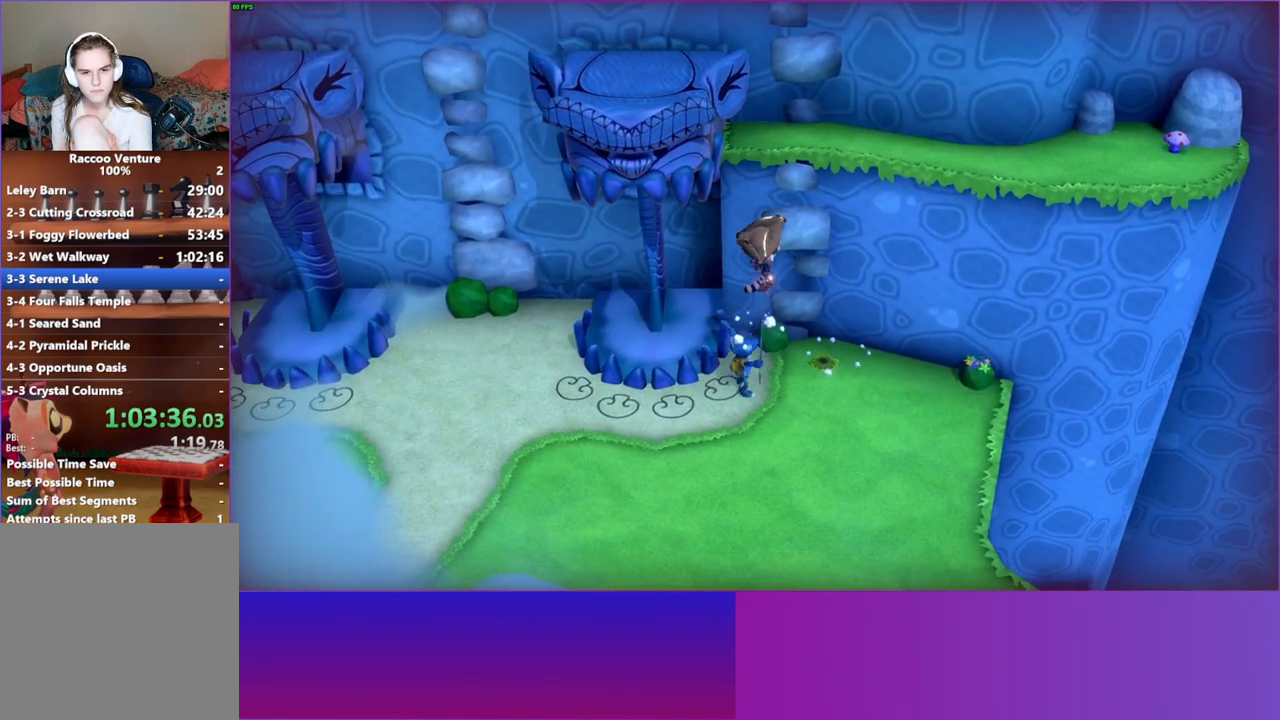
{"buttons": [], "left_stick": "right", "right_stick": "center", "events": [[17, "A", "down"], [467, "A", "up"], [500, "left_stick", "right"]]}
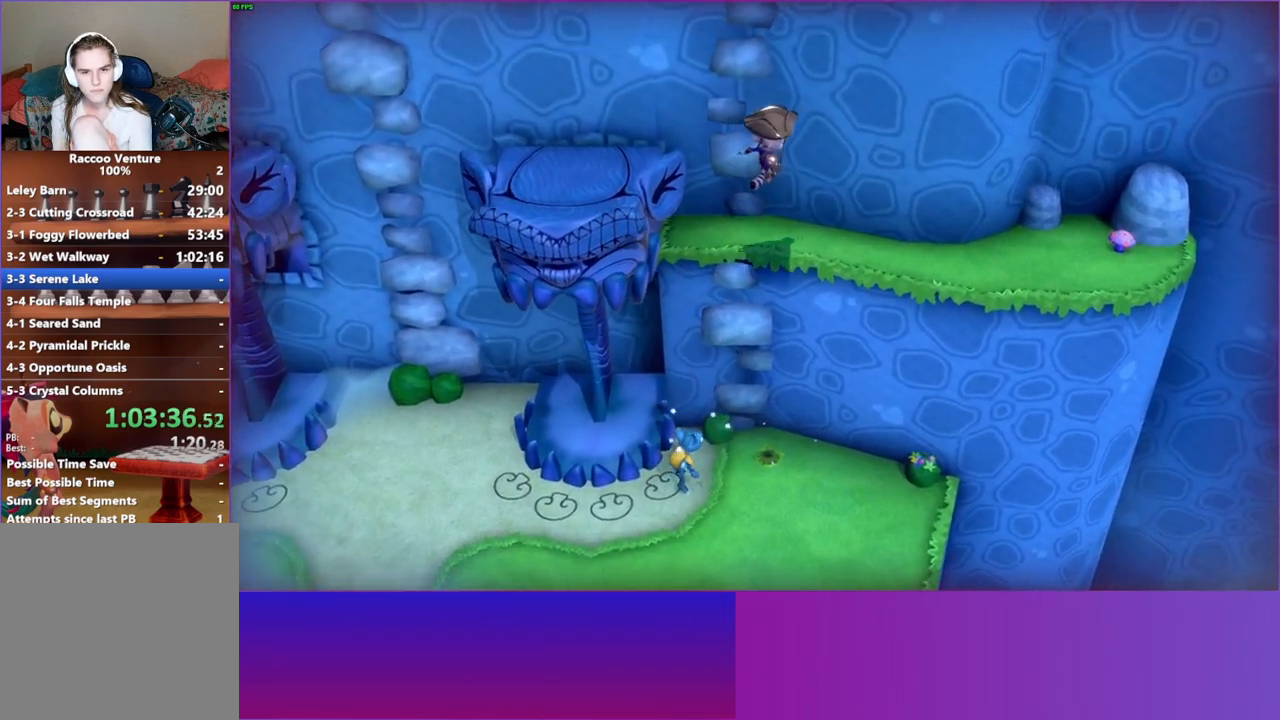
{"buttons": [], "left_stick": "left", "right_stick": "center", "events": [[350, "left_stick", "left"]]}
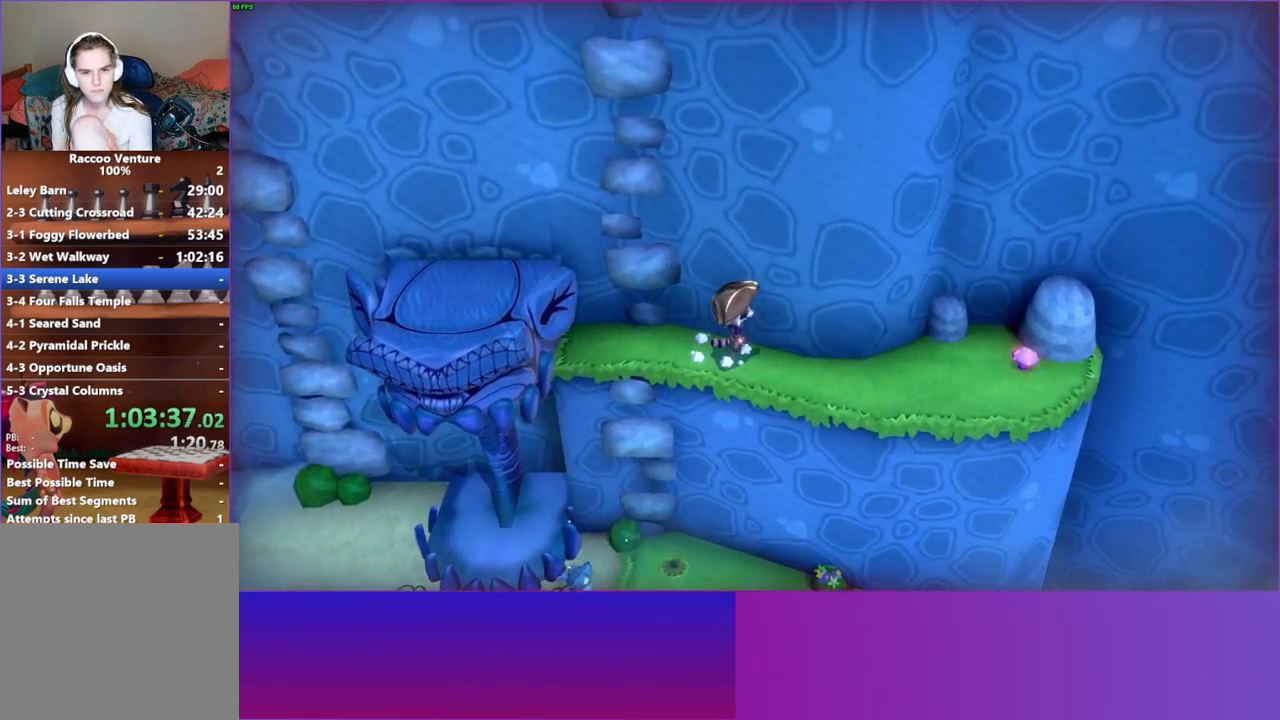
{"buttons": [], "left_stick": "left", "right_stick": "center", "events": [[217, "A", "down"], [483, "A", "up"]]}
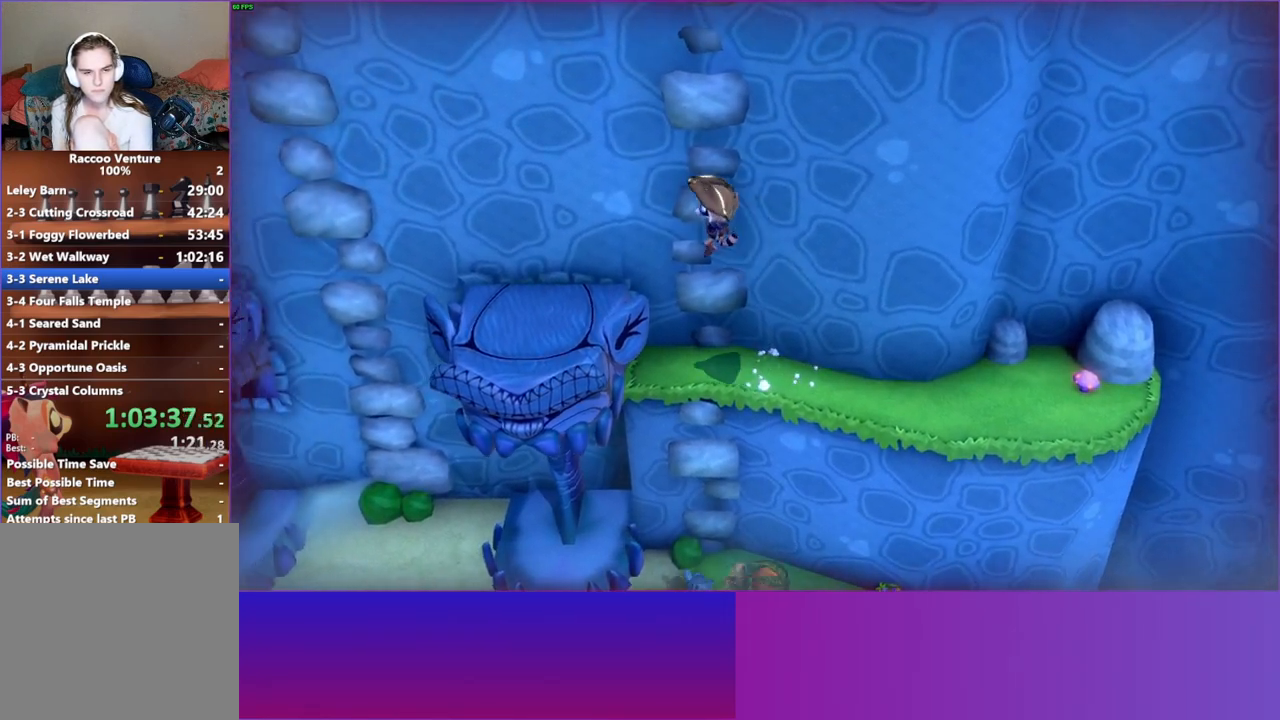
{"buttons": [], "left_stick": "left", "right_stick": "center", "events": [[150, "Y", "down"], [250, "Y", "up"]]}
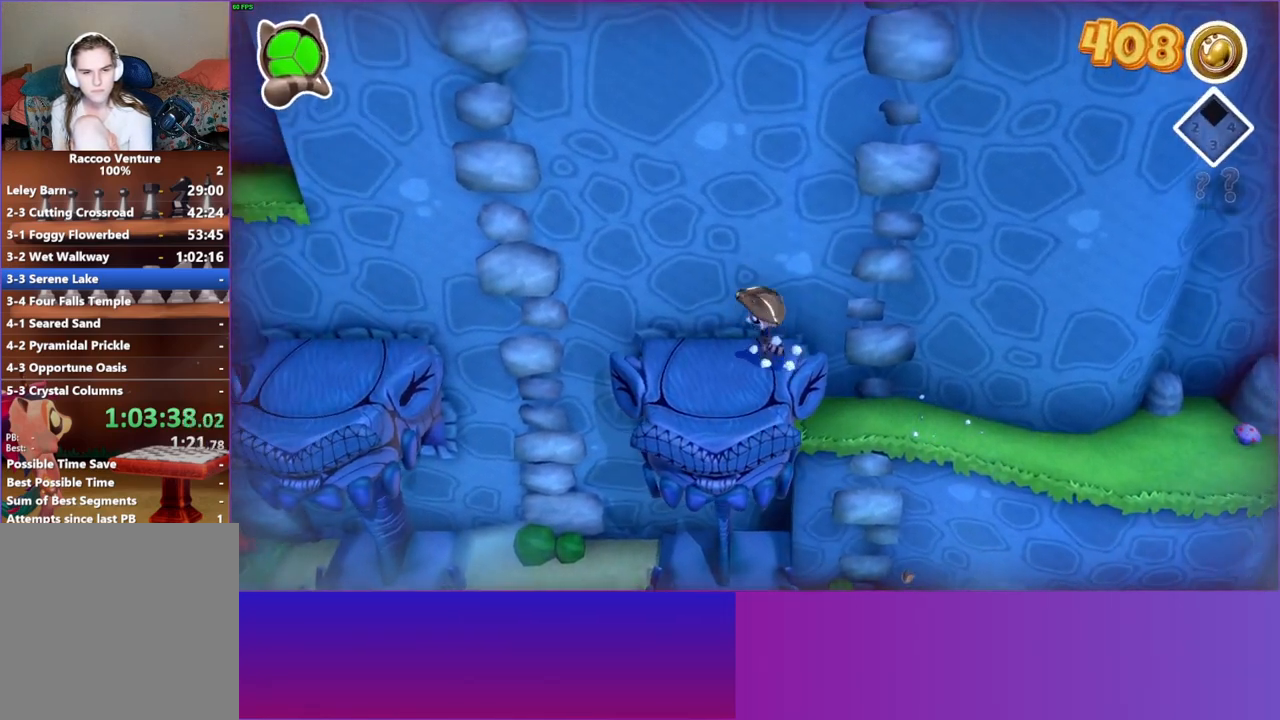
{"buttons": [], "left_stick": "left", "right_stick": "center", "events": []}
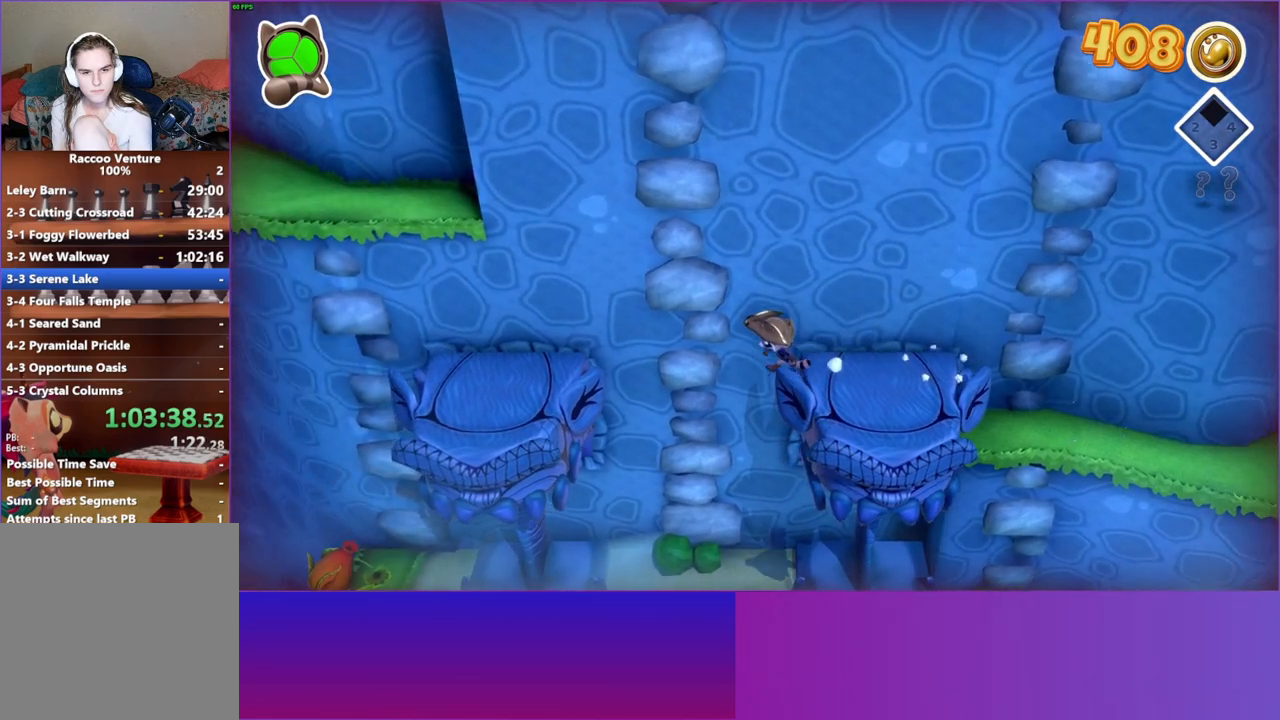
{"buttons": [], "left_stick": "left", "right_stick": "center", "events": [[100, "A", "down"], [450, "A", "up"]]}
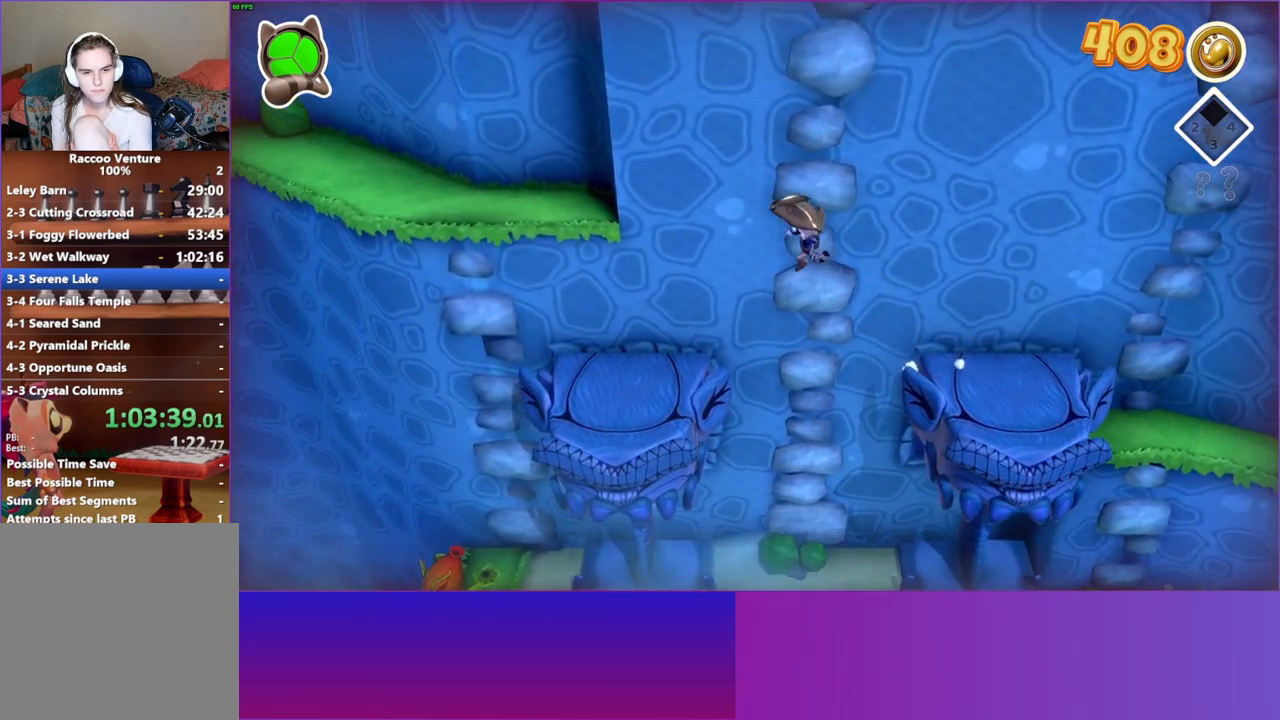
{"buttons": ["A"], "left_stick": "up-left", "right_stick": "center", "events": [[50, "Y", "down"], [167, "Y", "up"], [467, "left_stick", "up-left"], [500, "A", "down"]]}
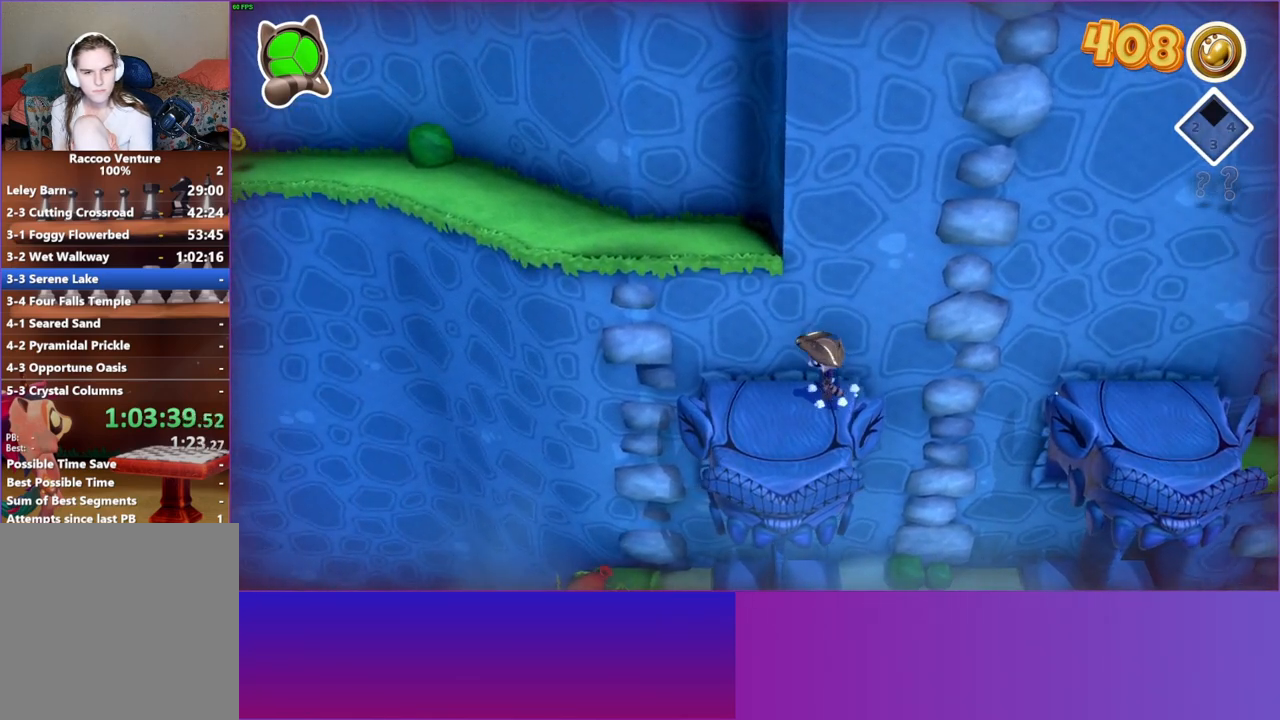
{"buttons": [], "left_stick": "up-left", "right_stick": "center", "events": [[417, "A", "up"]]}
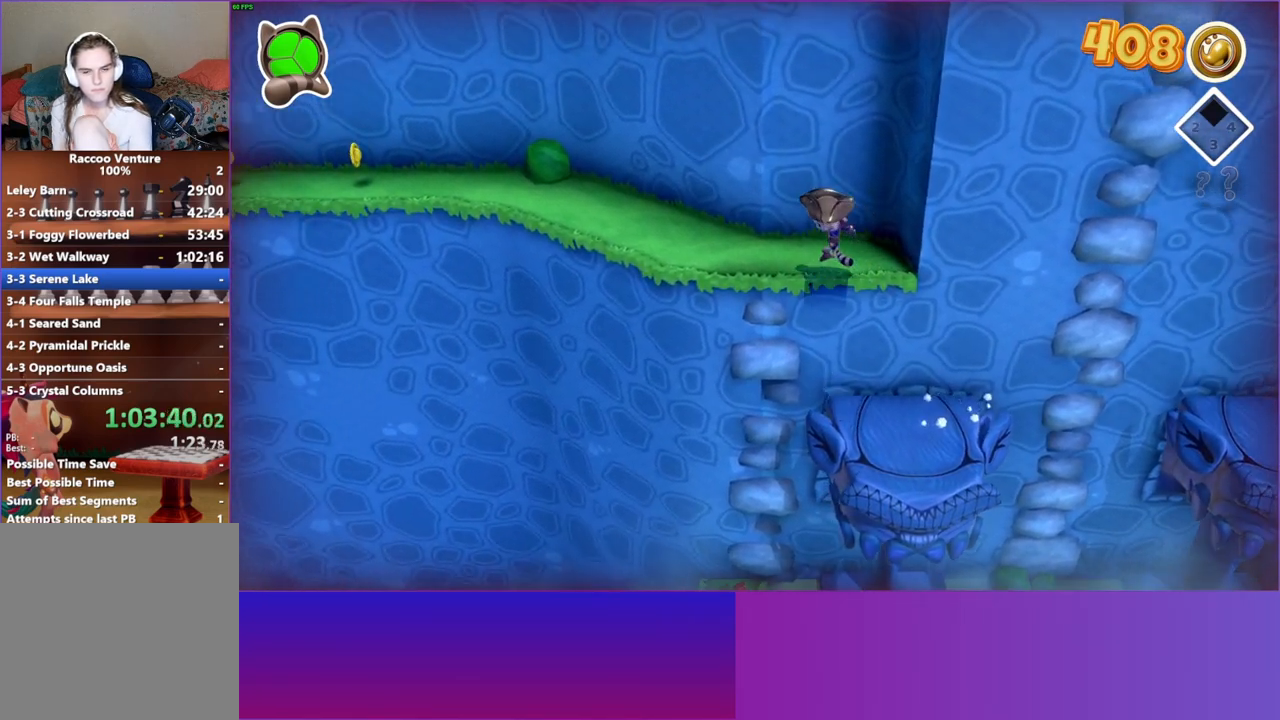
{"buttons": [], "left_stick": "up-left", "right_stick": "center", "events": [[33, "Y", "down"], [200, "Y", "up"]]}
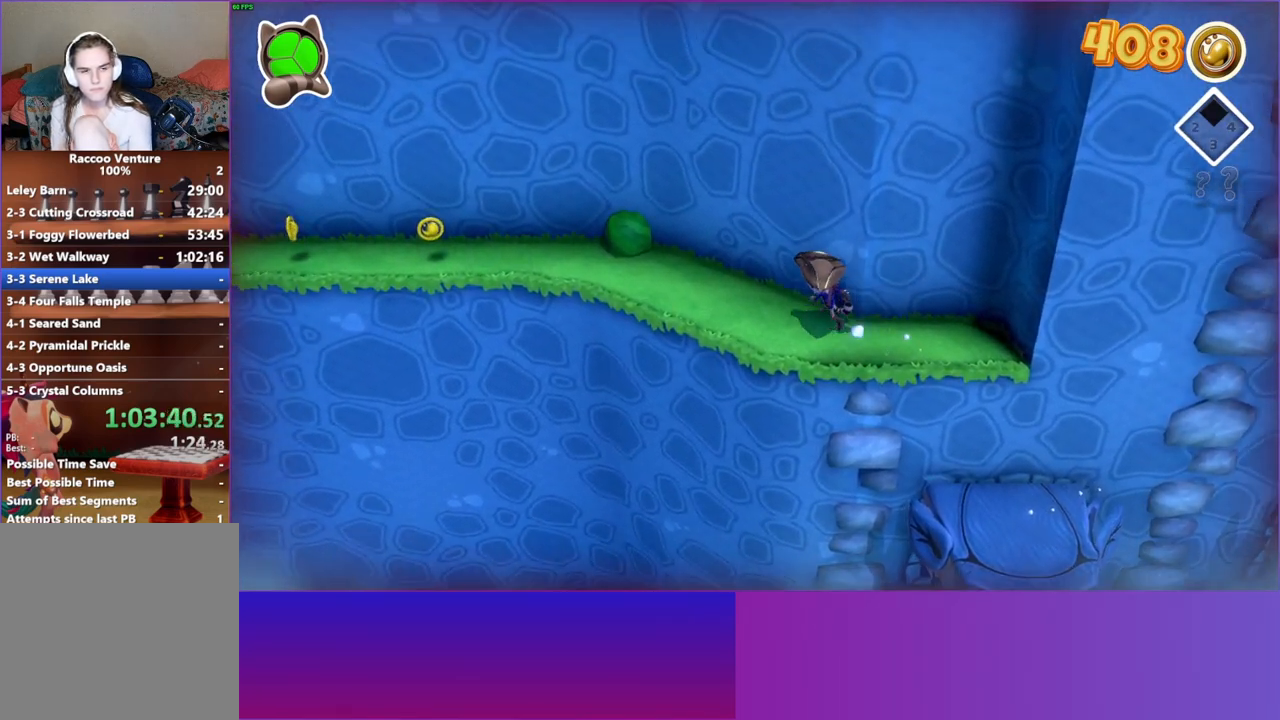
{"buttons": [], "left_stick": "up-left", "right_stick": "center", "events": []}
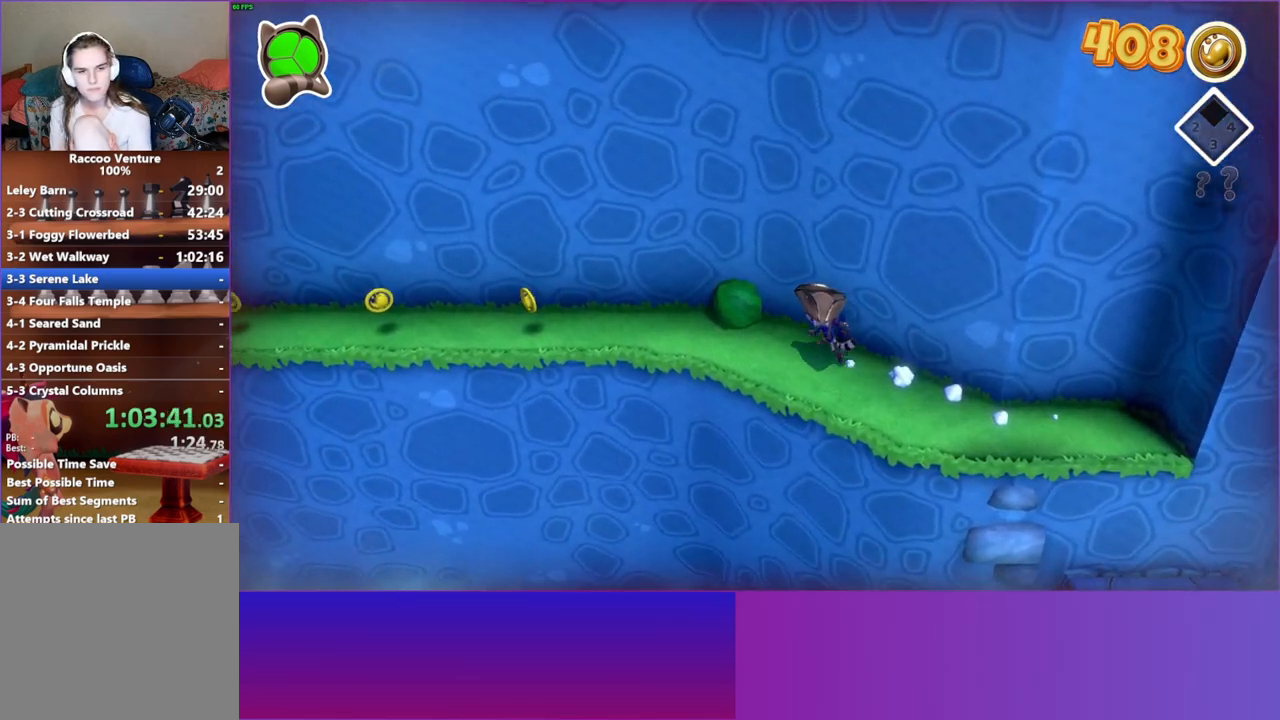
{"buttons": [], "left_stick": "left", "right_stick": "center", "events": [[50, "left_stick", "left"]]}
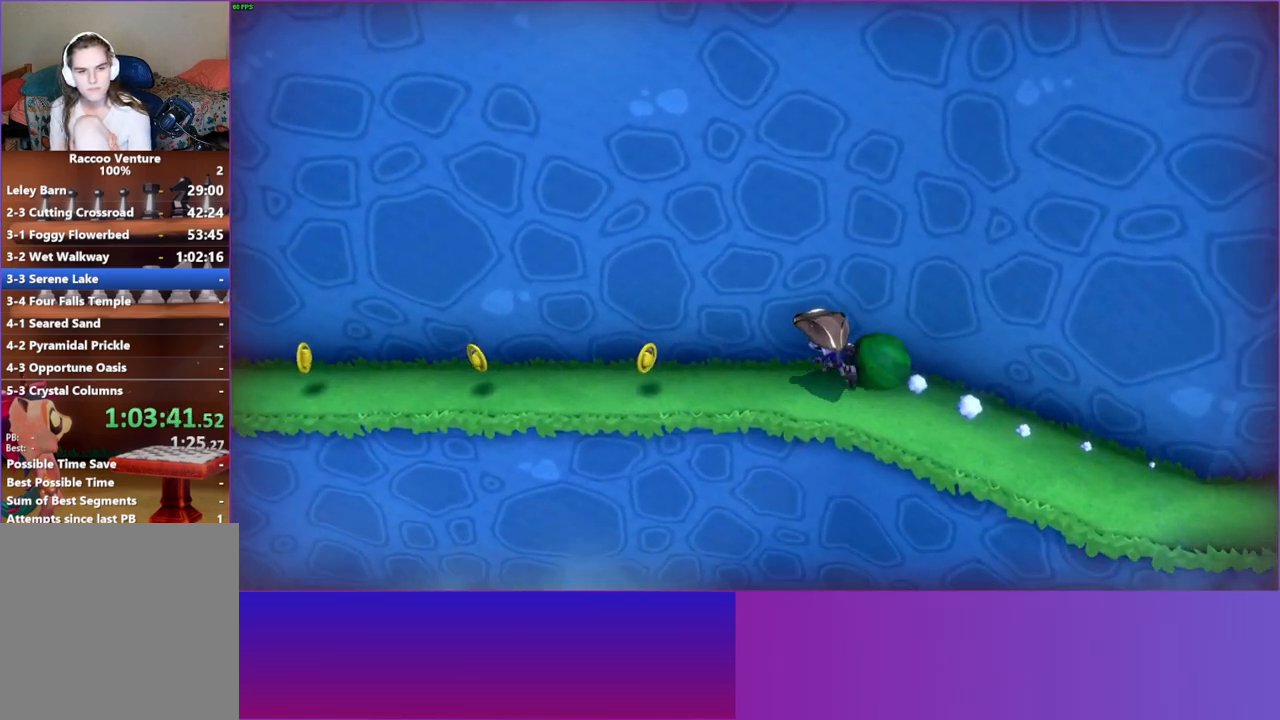
{"buttons": [], "left_stick": "left", "right_stick": "center", "events": []}
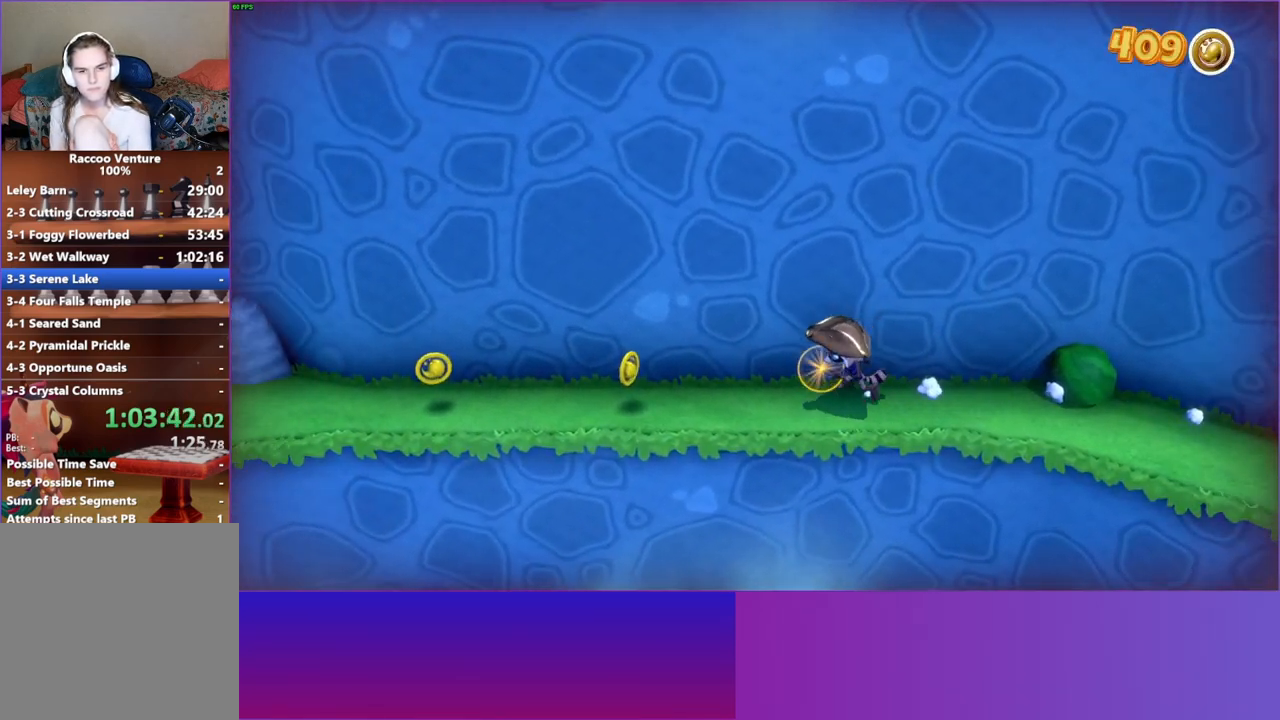
{"buttons": [], "left_stick": "left", "right_stick": "center", "events": []}
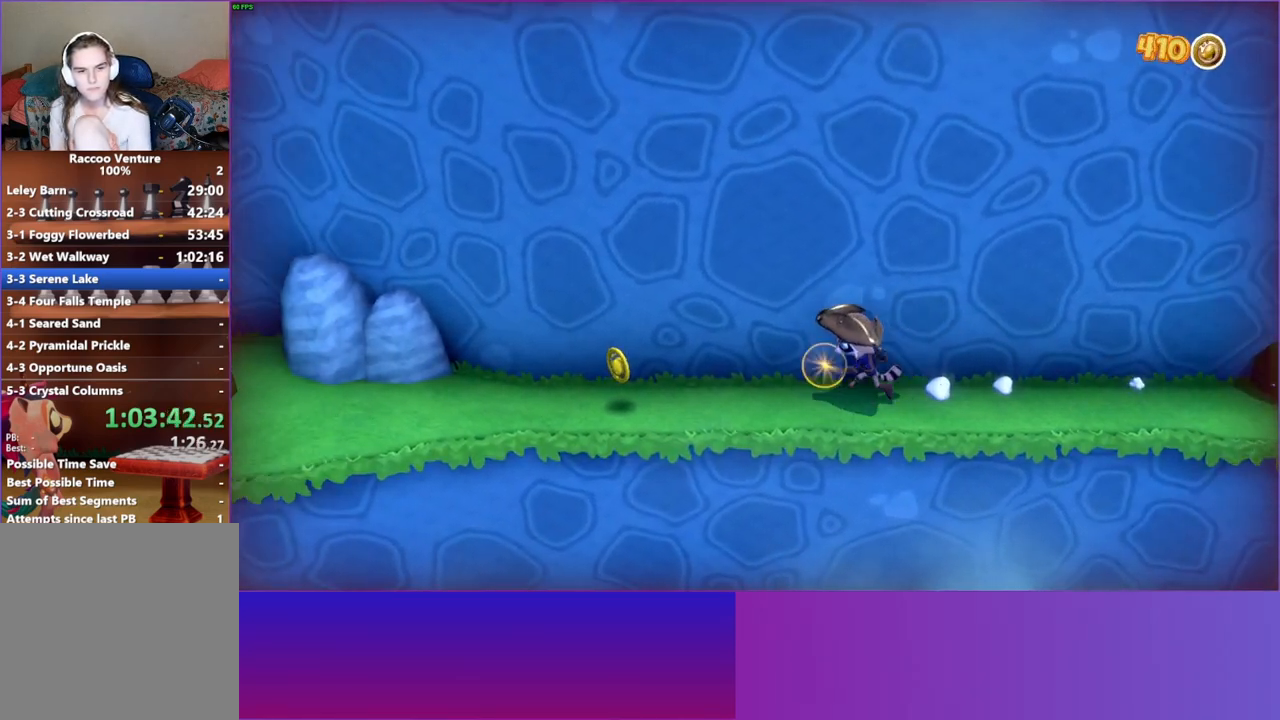
{"buttons": [], "left_stick": "left", "right_stick": "center", "events": []}
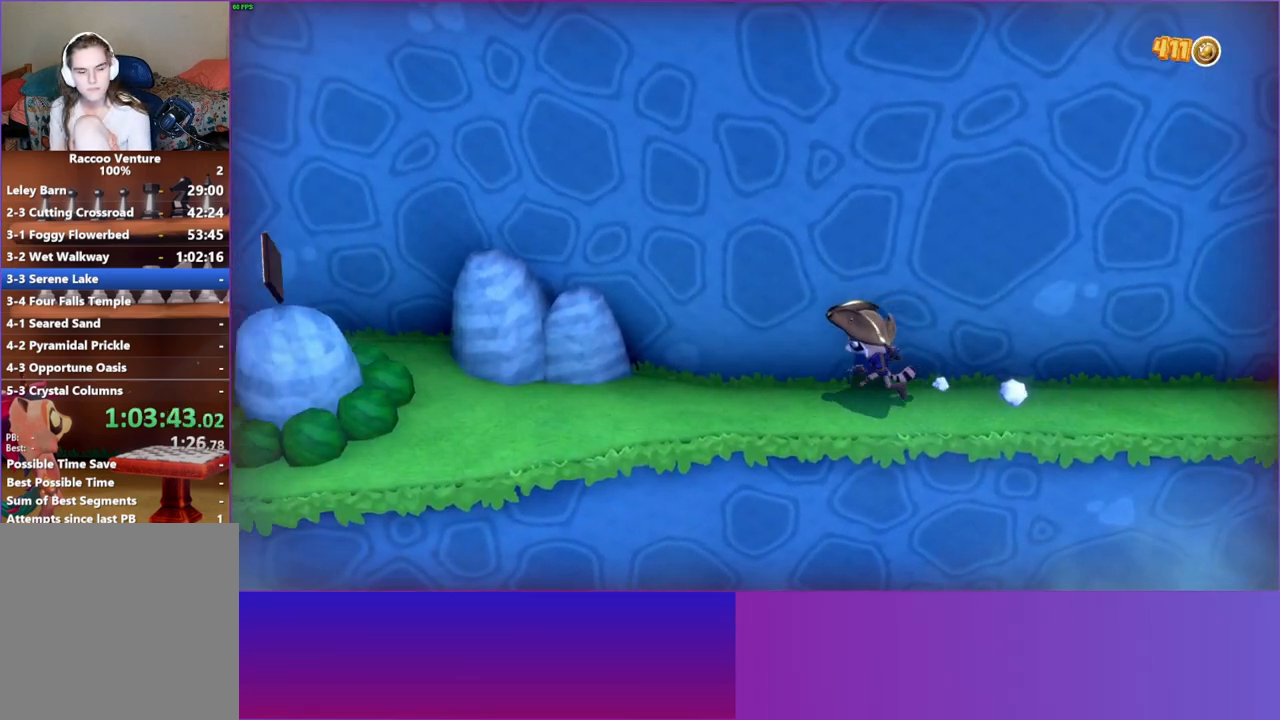
{"buttons": [], "left_stick": "left", "right_stick": "center", "events": []}
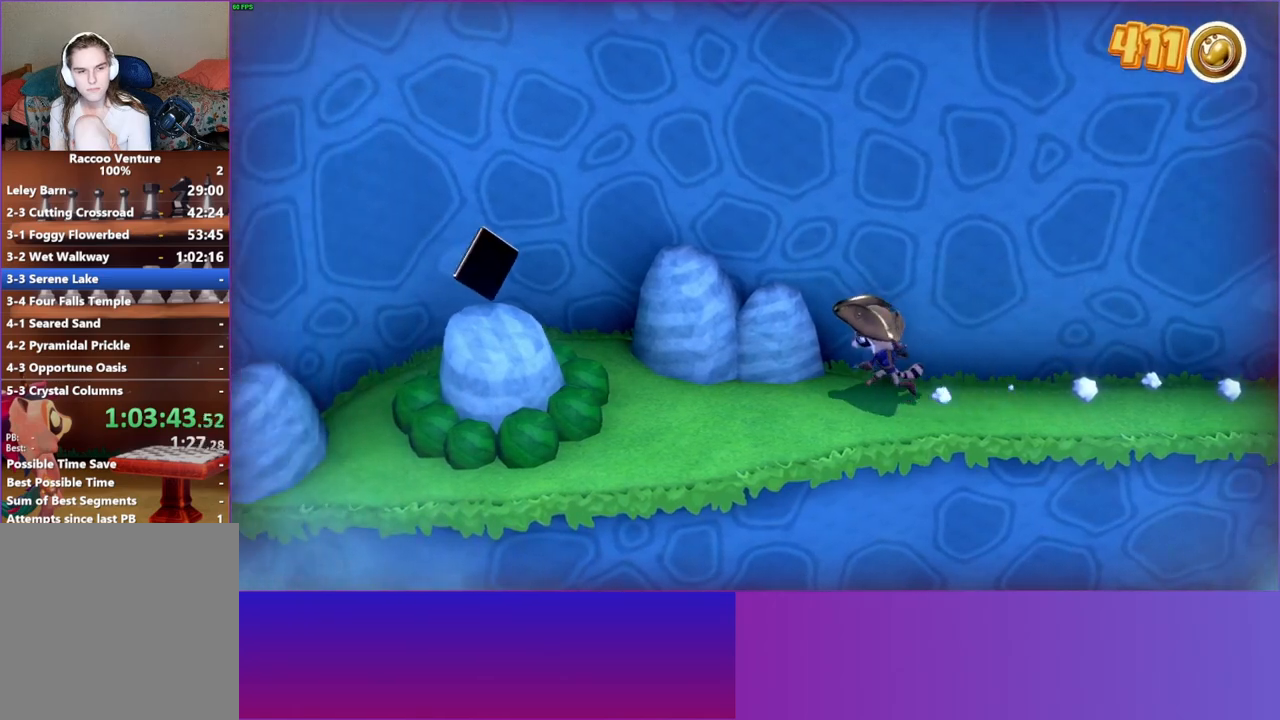
{"buttons": [], "left_stick": "left", "right_stick": "center", "events": [[317, "A", "down"], [450, "A", "up"]]}
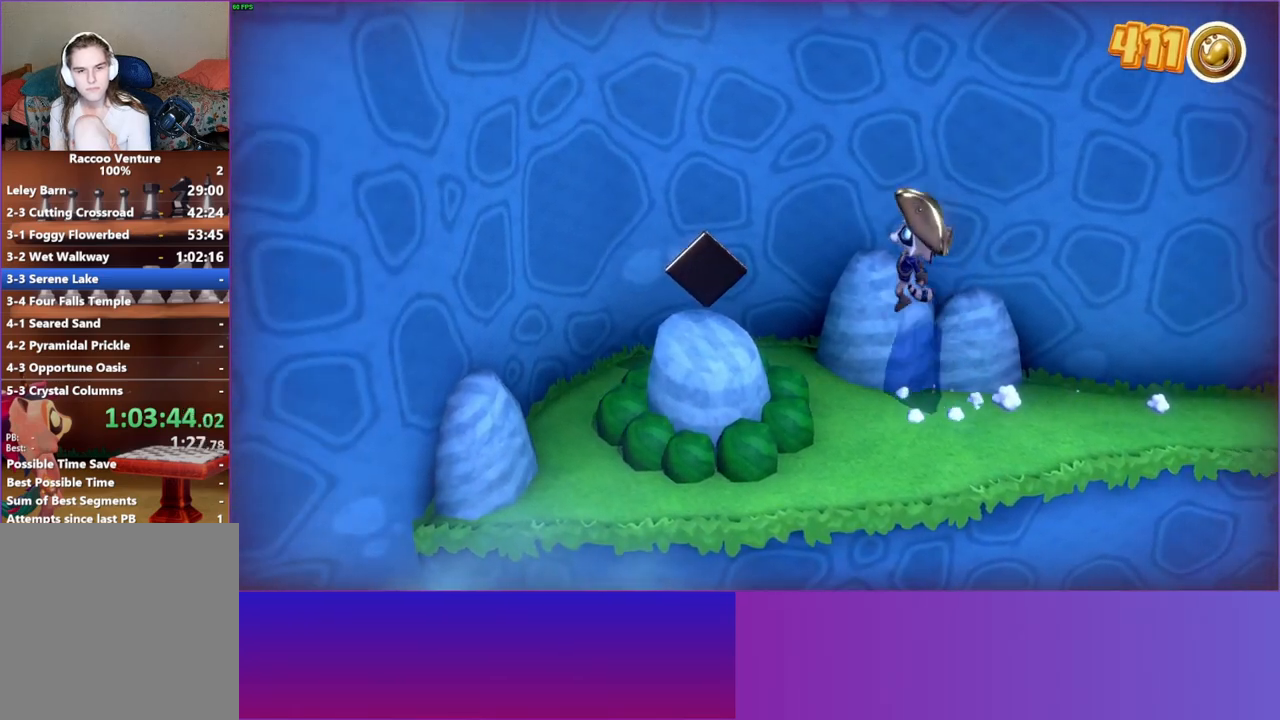
{"buttons": [], "left_stick": "right", "right_stick": "center", "events": [[150, "left_stick", "down-right"], [200, "left_stick", "right"]]}
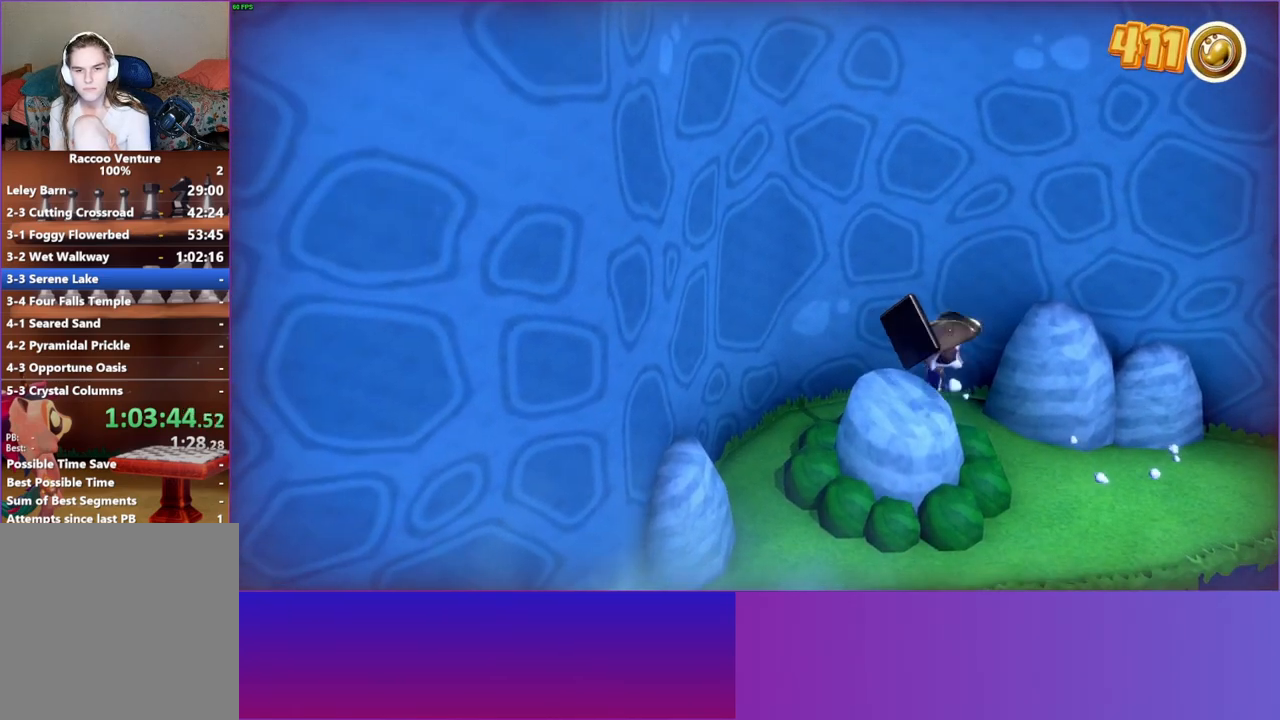
{"buttons": ["A"], "left_stick": "left", "right_stick": "center", "events": [[150, "A", "down"], [200, "left_stick", "down"], [300, "left_stick", "left"]]}
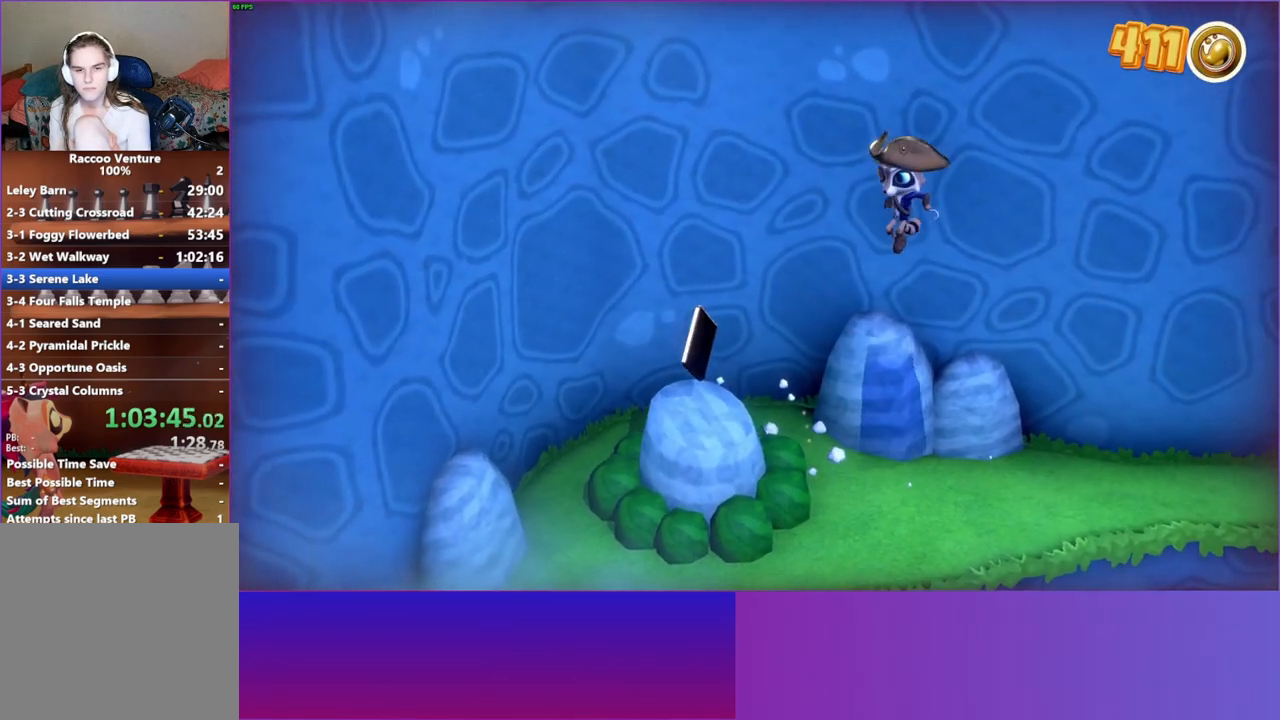
{"buttons": ["A"], "left_stick": "left", "right_stick": "center", "events": []}
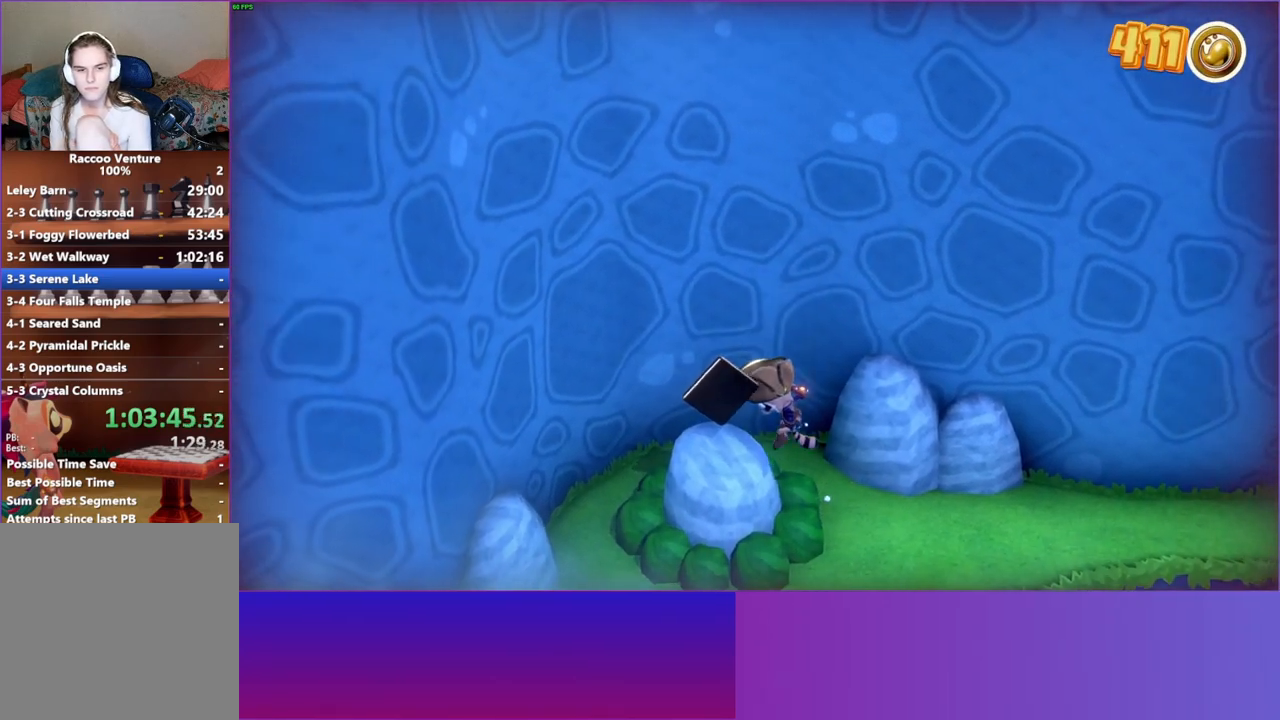
{"buttons": ["A"], "left_stick": "down-left", "right_stick": "center", "events": [[17, "A", "up"], [133, "left_stick", "right"], [300, "left_stick", "down-left"], [317, "A", "down"]]}
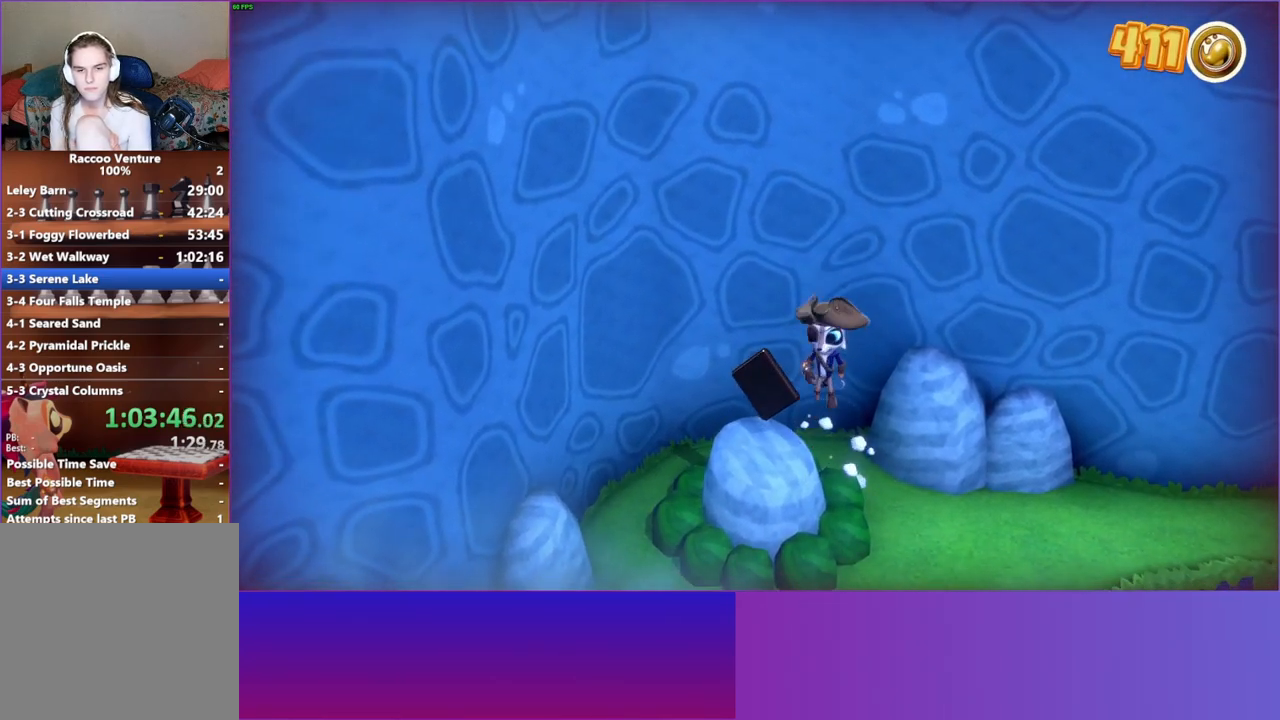
{"buttons": [], "left_stick": "center", "right_stick": "center", "events": [[67, "A", "up"], [217, "left_stick", "down-right"], [283, "left_stick", "center"], [383, "Y", "down"], [483, "Y", "up"]]}
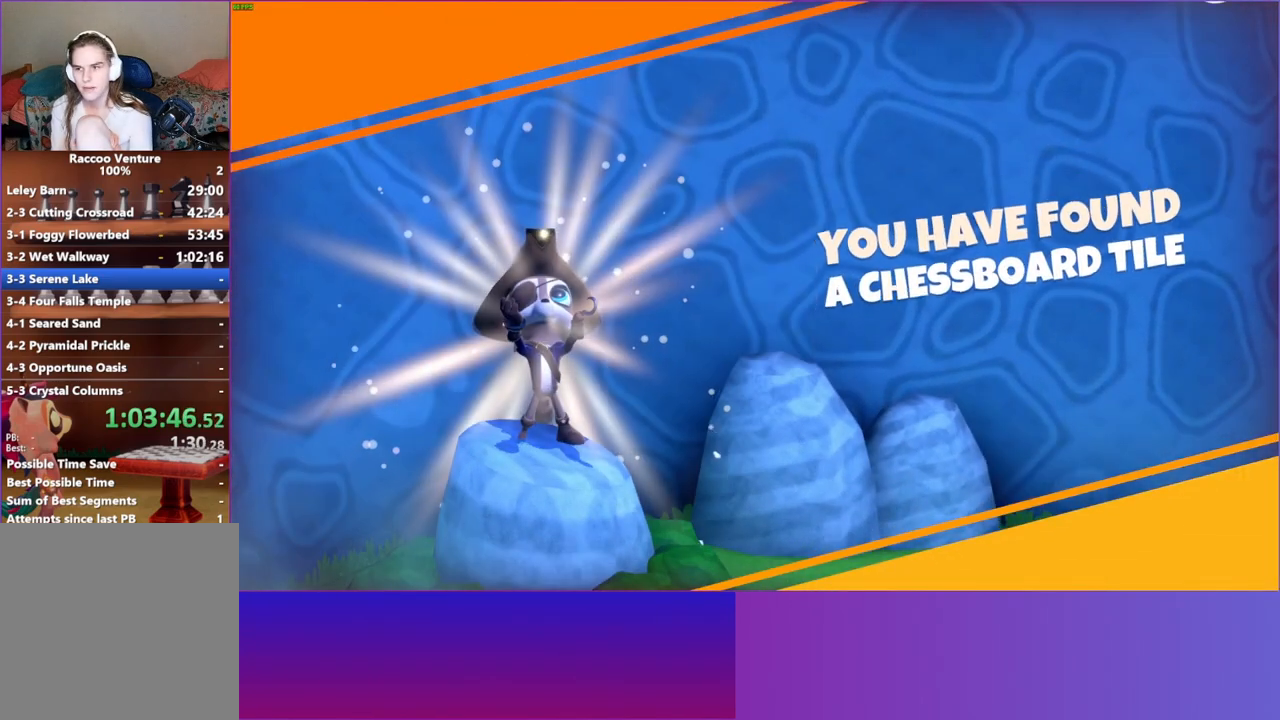
{"buttons": [], "left_stick": "right", "right_stick": "center", "events": [[17, "left_stick", "right"]]}
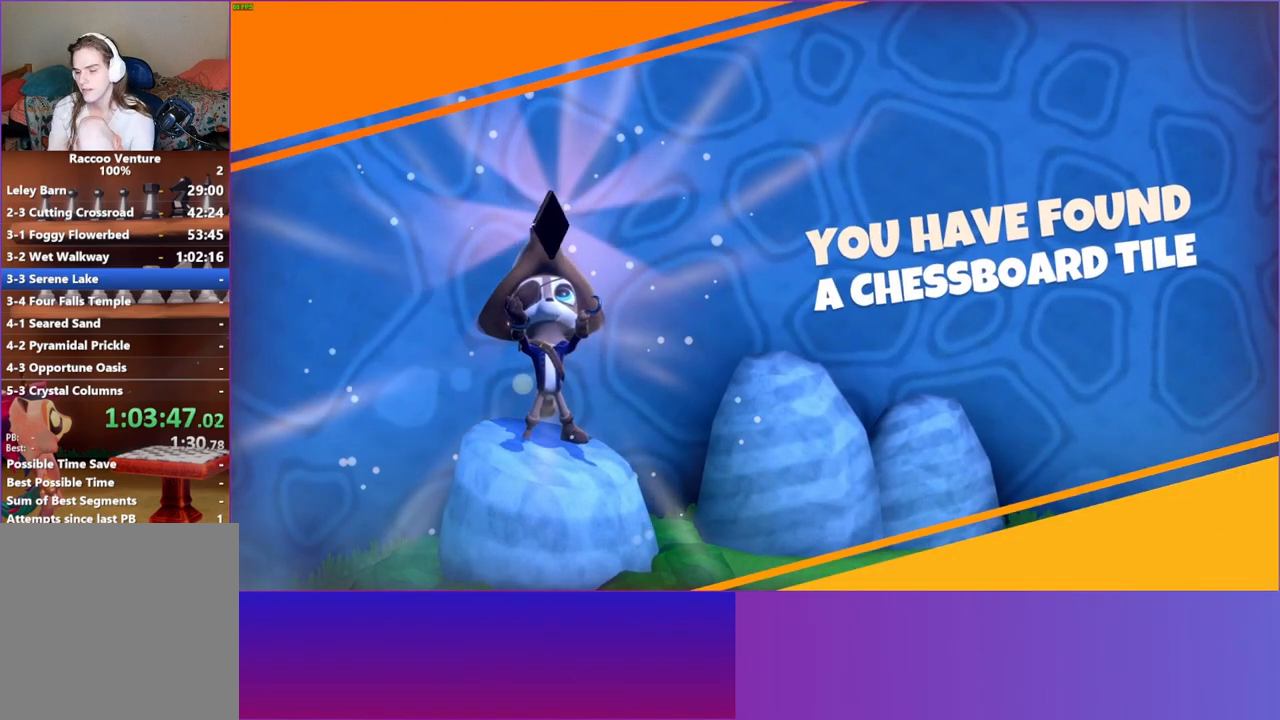
{"buttons": [], "left_stick": "right", "right_stick": "center", "events": []}